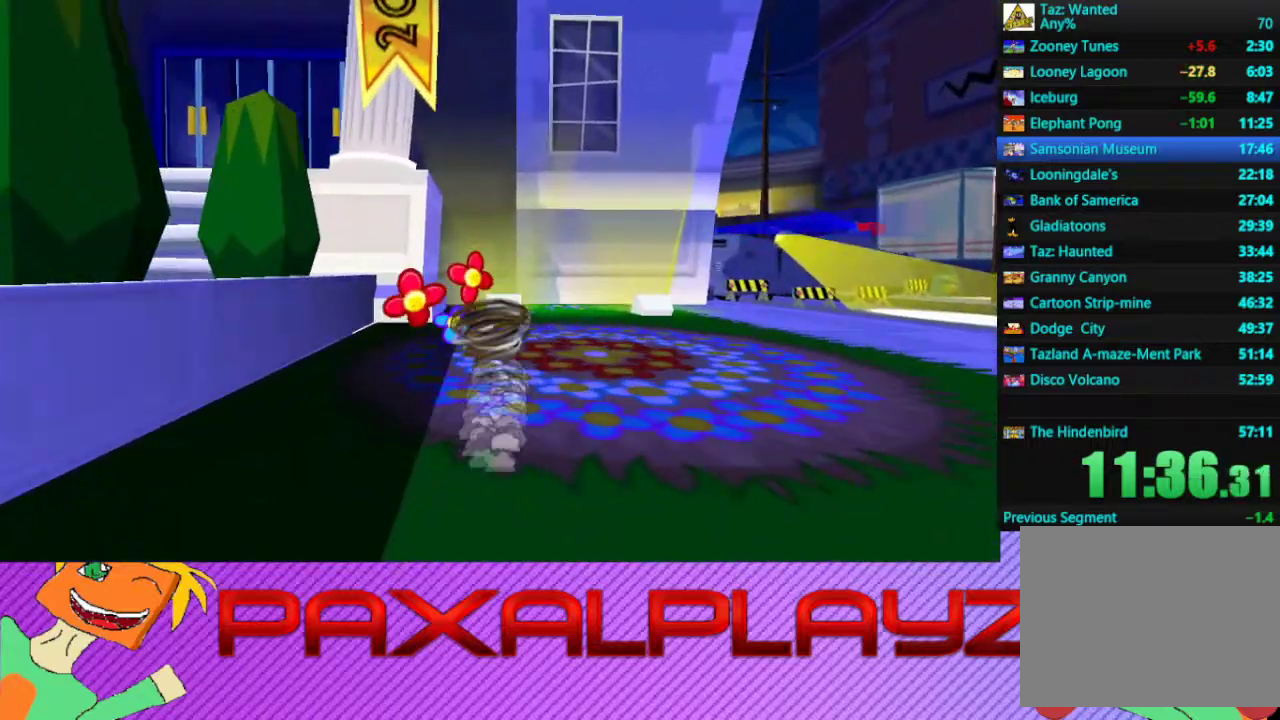
Gameplay with a controller (PlayStation layout); each line is a JSON object with the inputs held at the frame after it. "events" lists button and stick changes between this image and that frame as [ms after this image, input, new state], when the widget could be followed in between. Not read: R1 R3 right_stick.
{"buttons": ["CIRCLE"], "left_stick": "up-left", "events": [[100, "left_stick", "up"], [300, "left_stick", "up-left"]]}
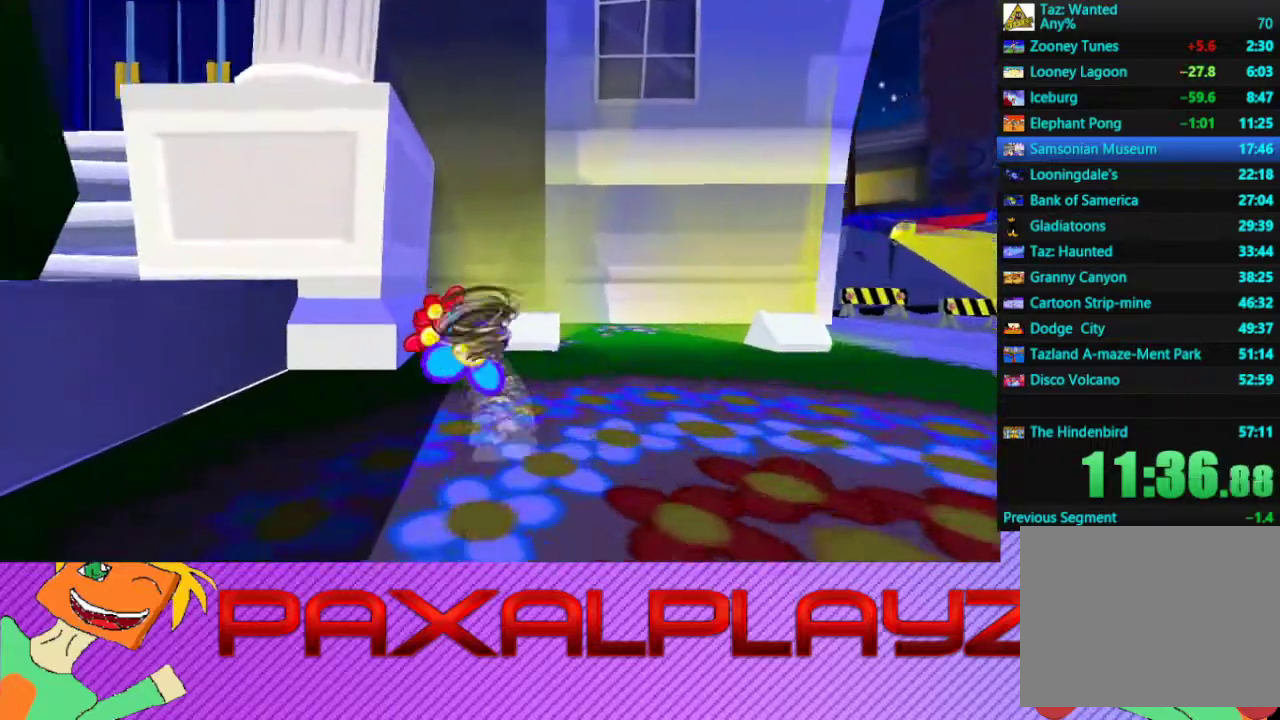
{"buttons": ["CIRCLE"], "left_stick": "up", "events": [[33, "left_stick", "up"]]}
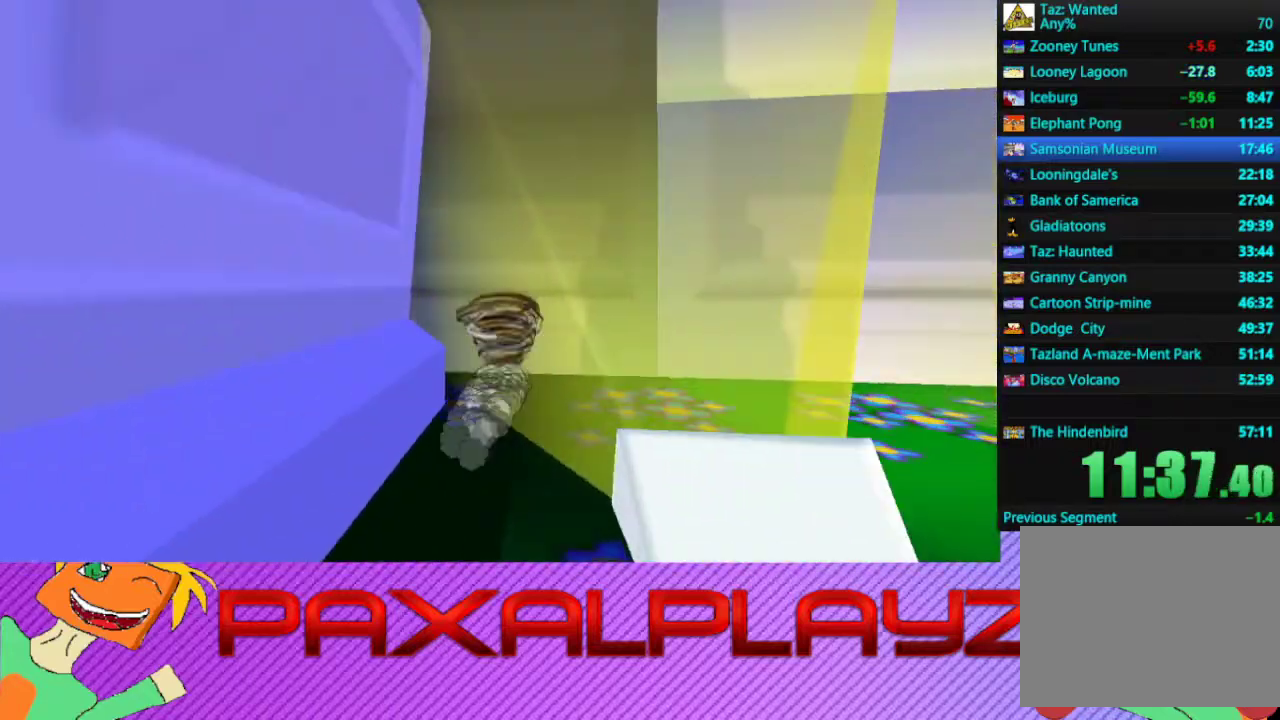
{"buttons": ["CIRCLE"], "left_stick": "up-left", "events": [[333, "left_stick", "up-left"]]}
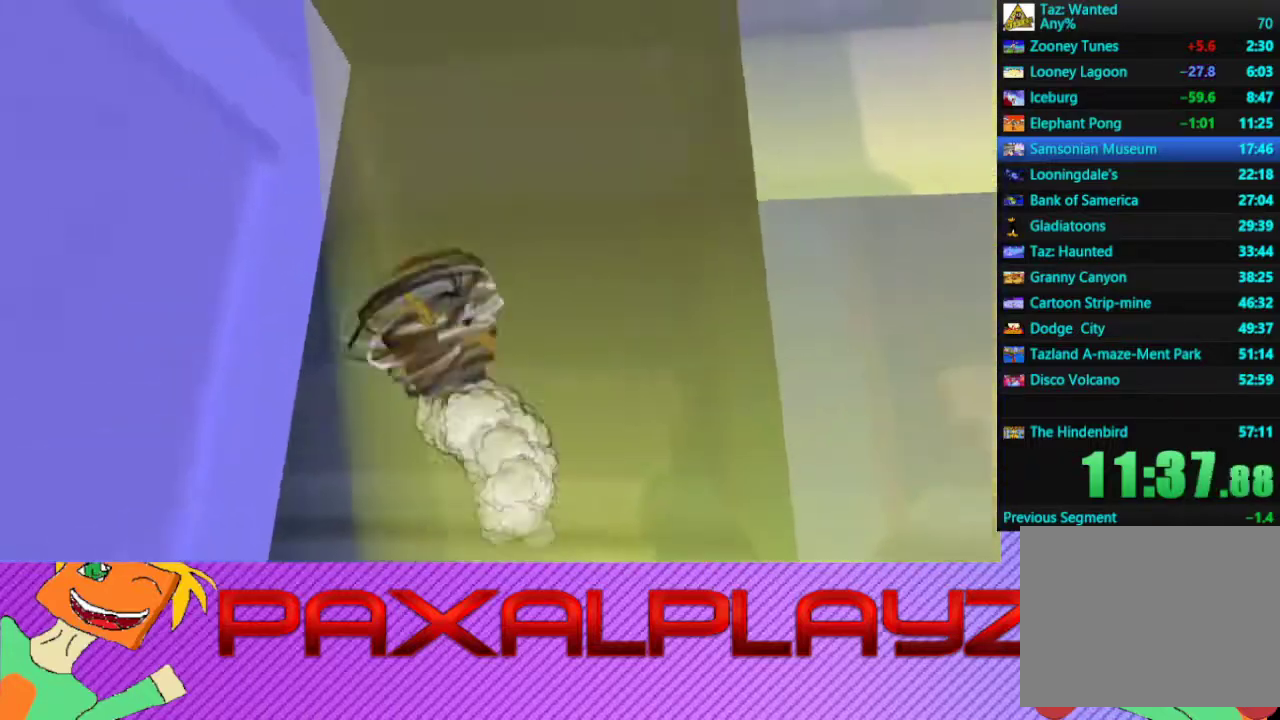
{"buttons": [], "left_stick": "up", "events": [[100, "CROSS", "down"], [133, "CIRCLE", "up"], [467, "CROSS", "up"], [500, "left_stick", "up"]]}
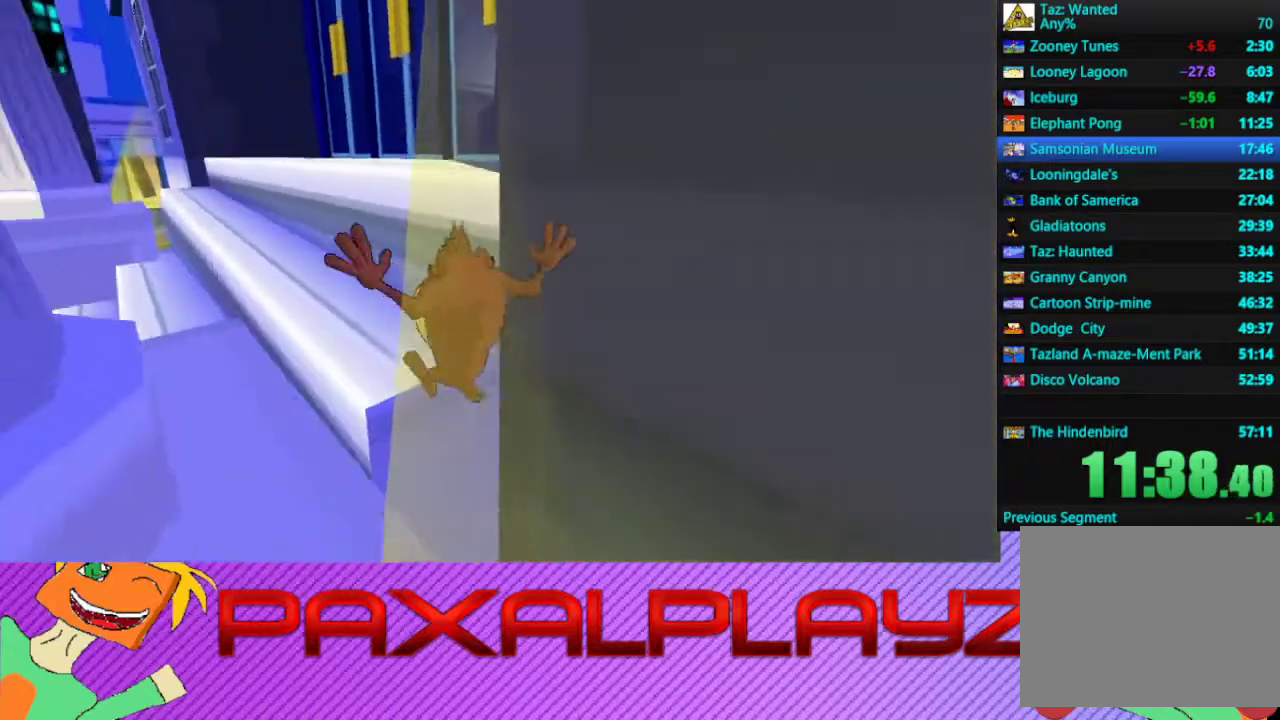
{"buttons": [], "left_stick": "up", "events": [[100, "CROSS", "down"], [367, "CROSS", "up"]]}
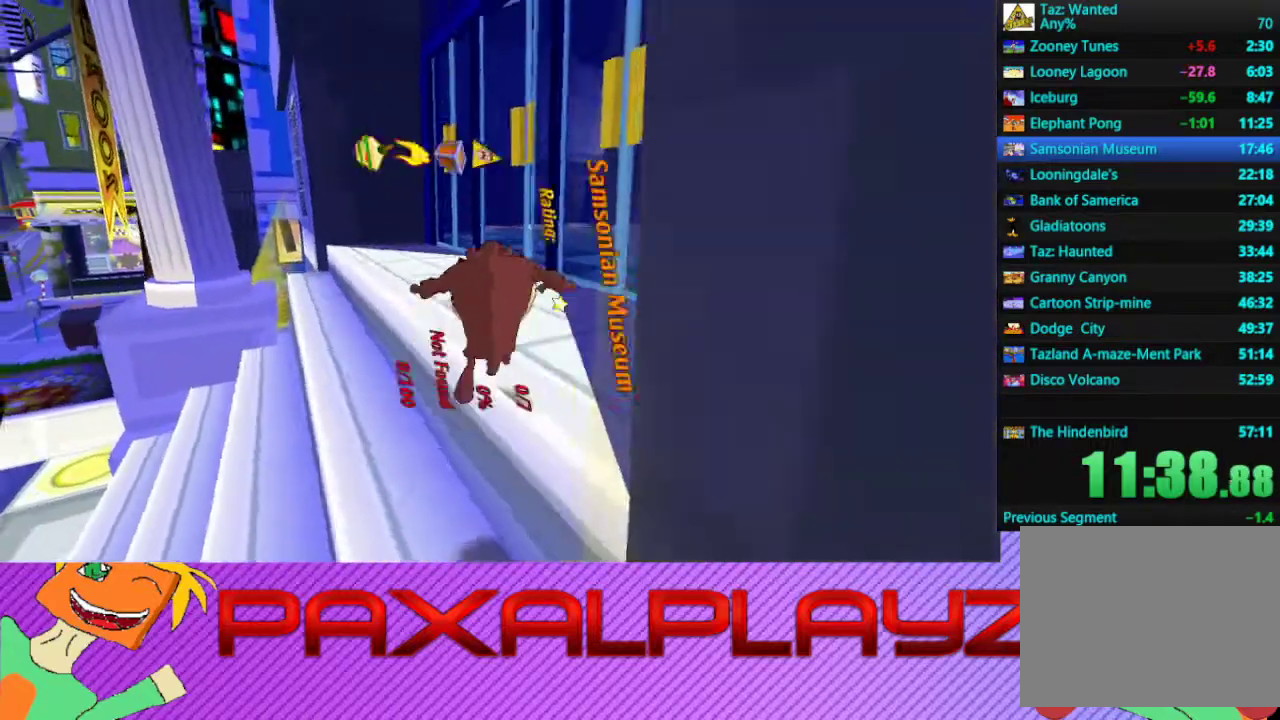
{"buttons": ["CIRCLE"], "left_stick": "up-right", "events": [[100, "CIRCLE", "down"], [400, "left_stick", "up-right"]]}
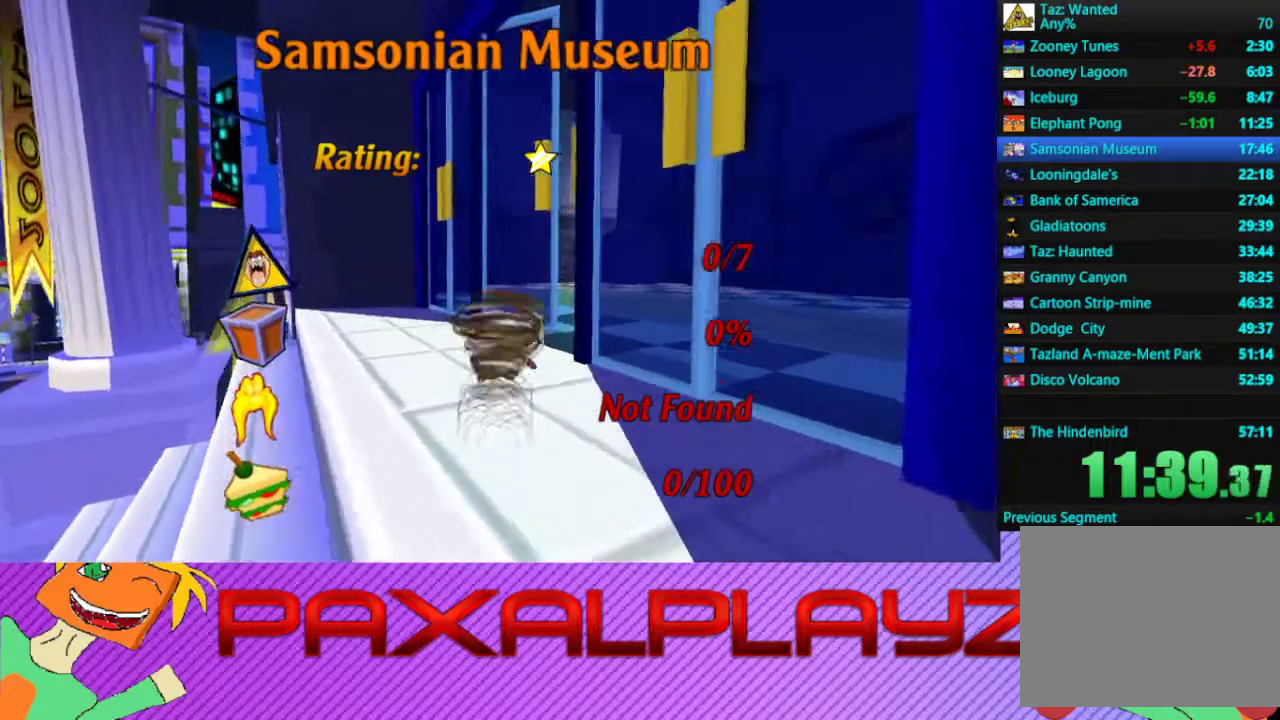
{"buttons": ["CIRCLE"], "left_stick": "up-right", "events": []}
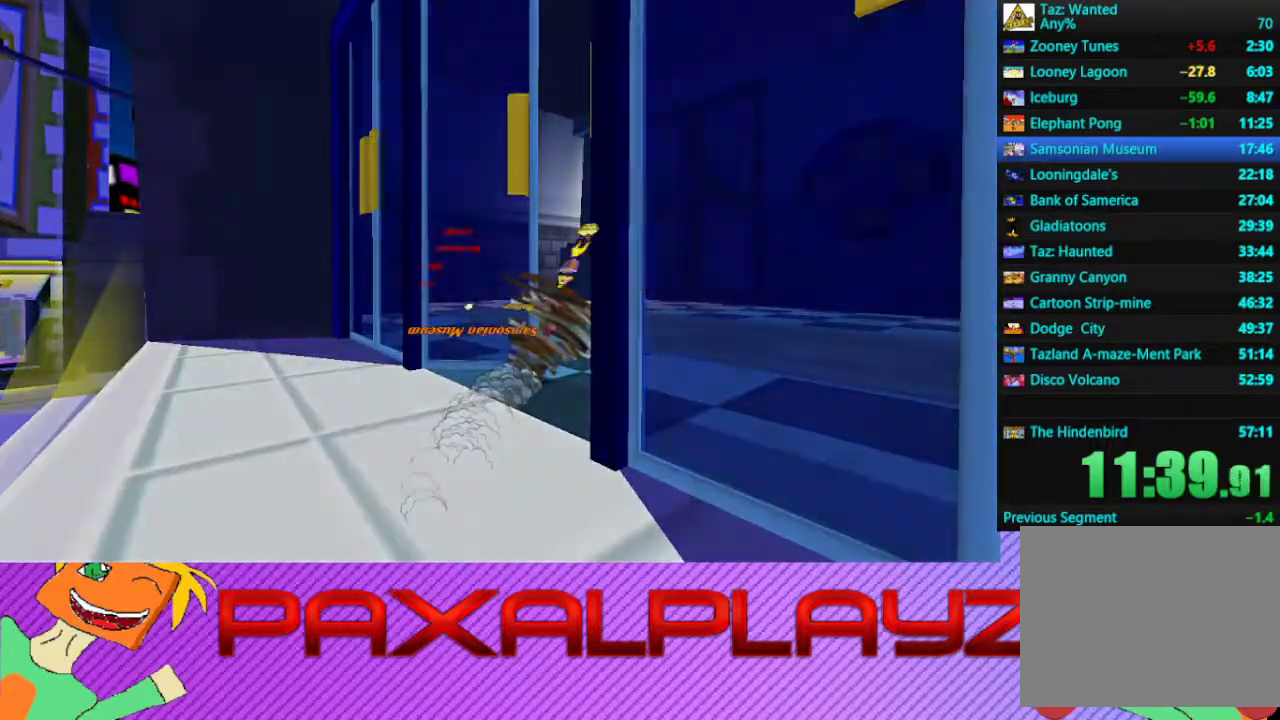
{"buttons": [], "left_stick": "center", "events": [[67, "CIRCLE", "up"], [167, "left_stick", "center"], [233, "CROSS", "down"], [300, "CROSS", "up"], [367, "CROSS", "down"], [433, "CROSS", "up"]]}
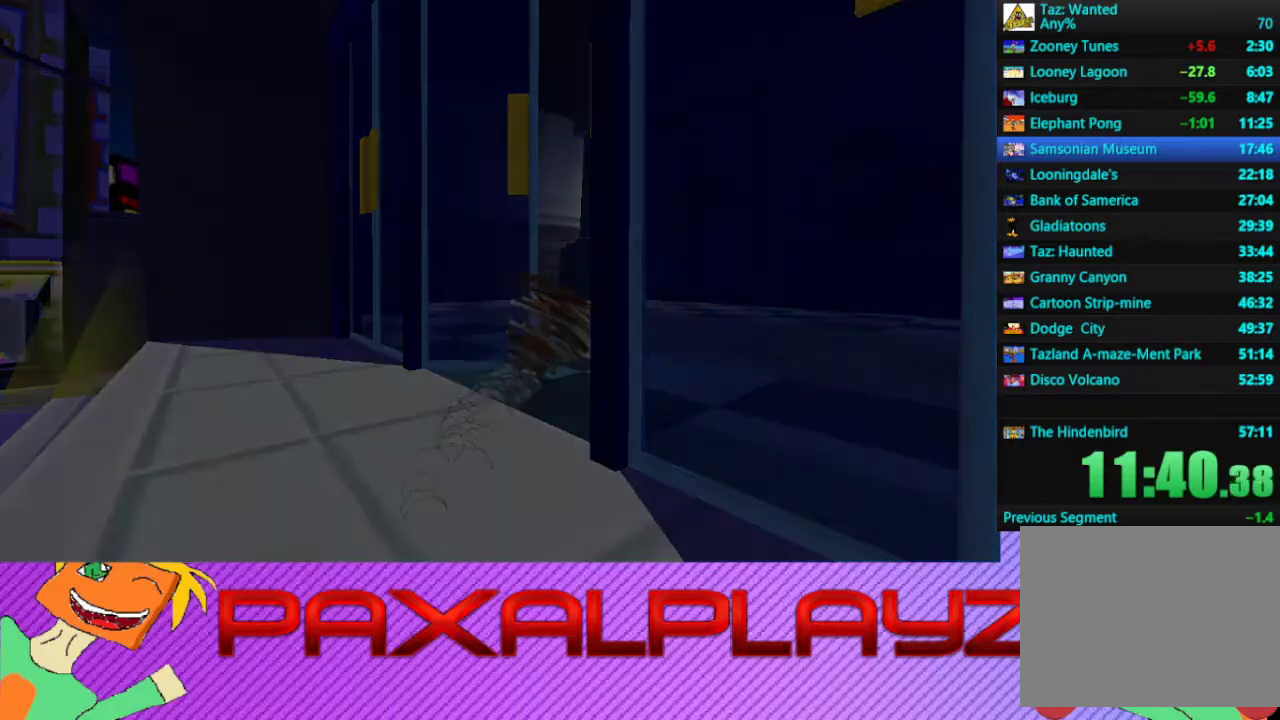
{"buttons": ["CROSS"], "left_stick": "center", "events": [[33, "CROSS", "down"], [100, "CROSS", "up"], [200, "CROSS", "down"], [267, "CROSS", "up"], [467, "CROSS", "down"]]}
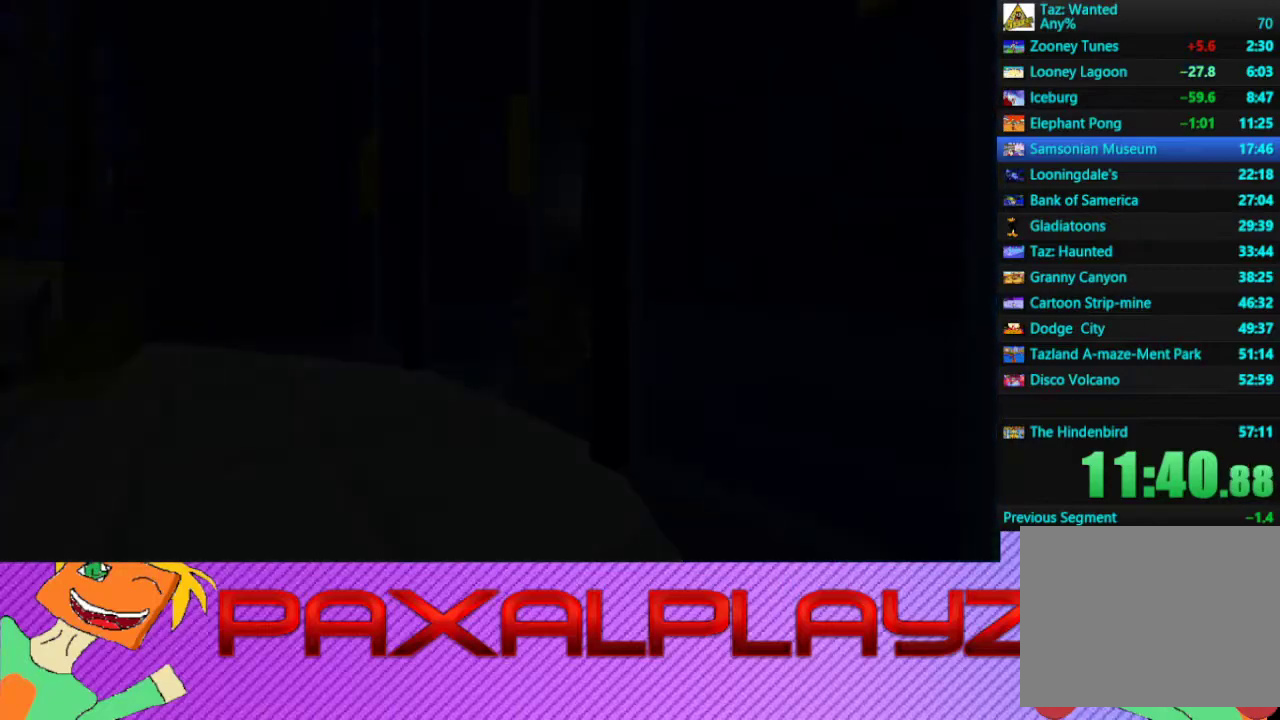
{"buttons": [], "left_stick": "center", "events": [[33, "CROSS", "up"], [100, "CROSS", "down"], [200, "CROSS", "up"], [400, "CROSS", "down"], [467, "CROSS", "up"]]}
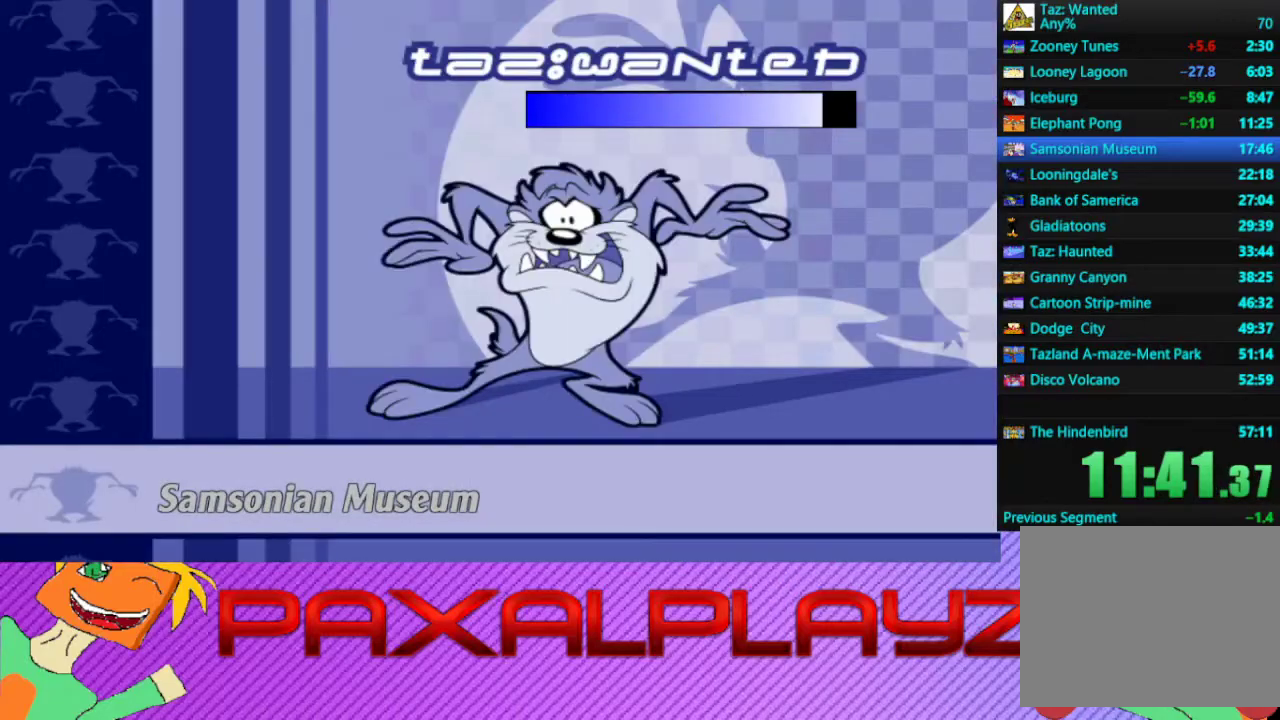
{"buttons": [], "left_stick": "center", "events": [[67, "CROSS", "down"], [267, "CROSS", "up"], [333, "CROSS", "down"], [400, "CROSS", "up"]]}
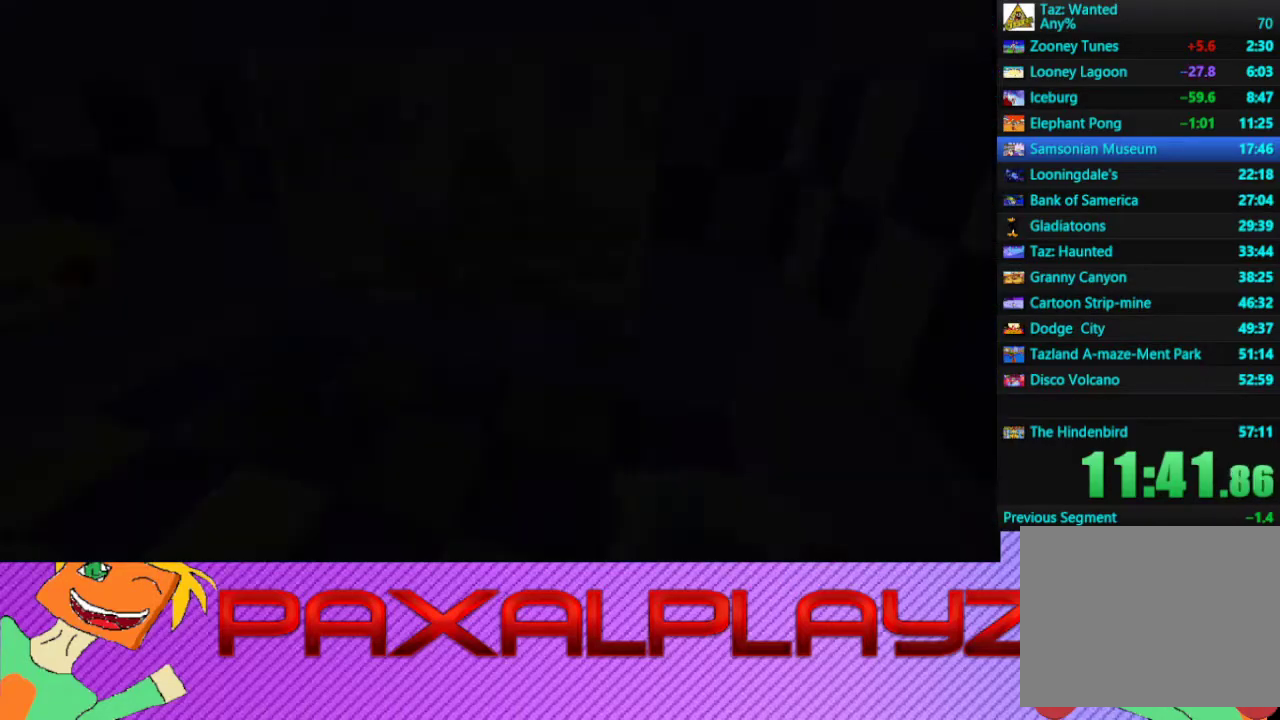
{"buttons": ["CIRCLE"], "left_stick": "up-right", "events": [[33, "left_stick", "right"], [267, "CIRCLE", "down"], [300, "left_stick", "up-right"]]}
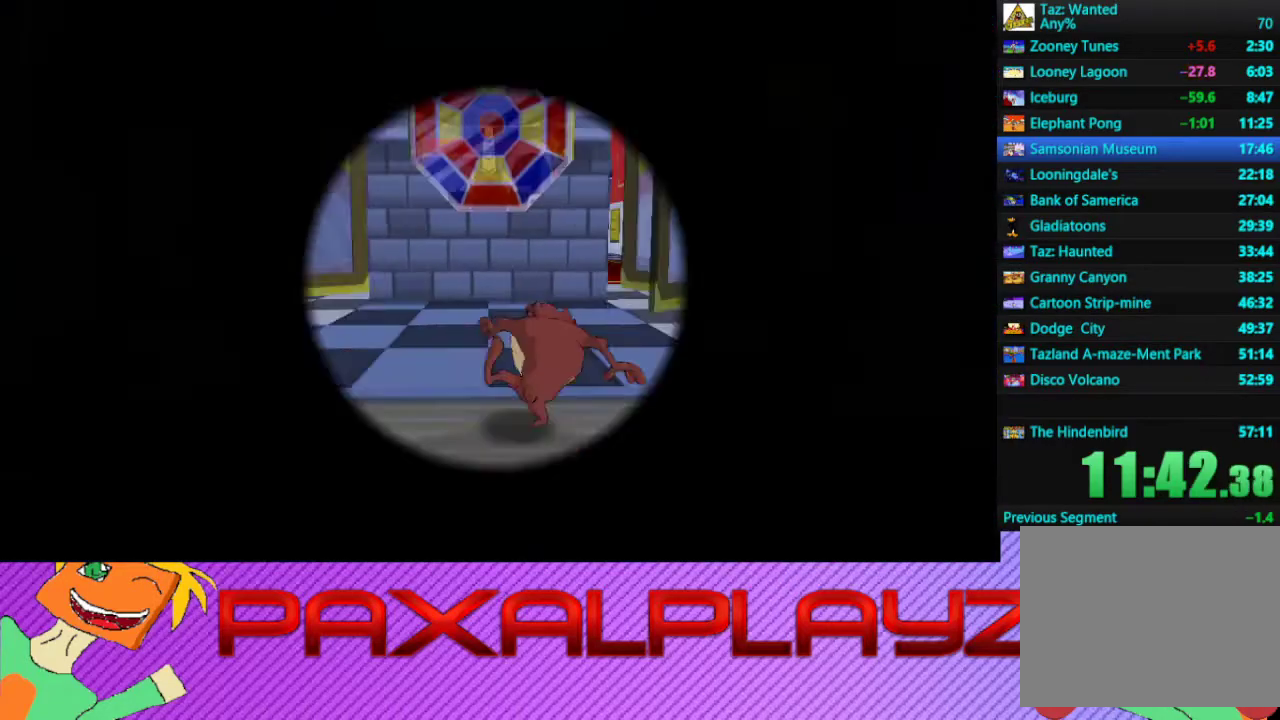
{"buttons": ["CIRCLE"], "left_stick": "right", "events": [[100, "left_stick", "right"], [300, "left_stick", "up-right"], [433, "left_stick", "right"]]}
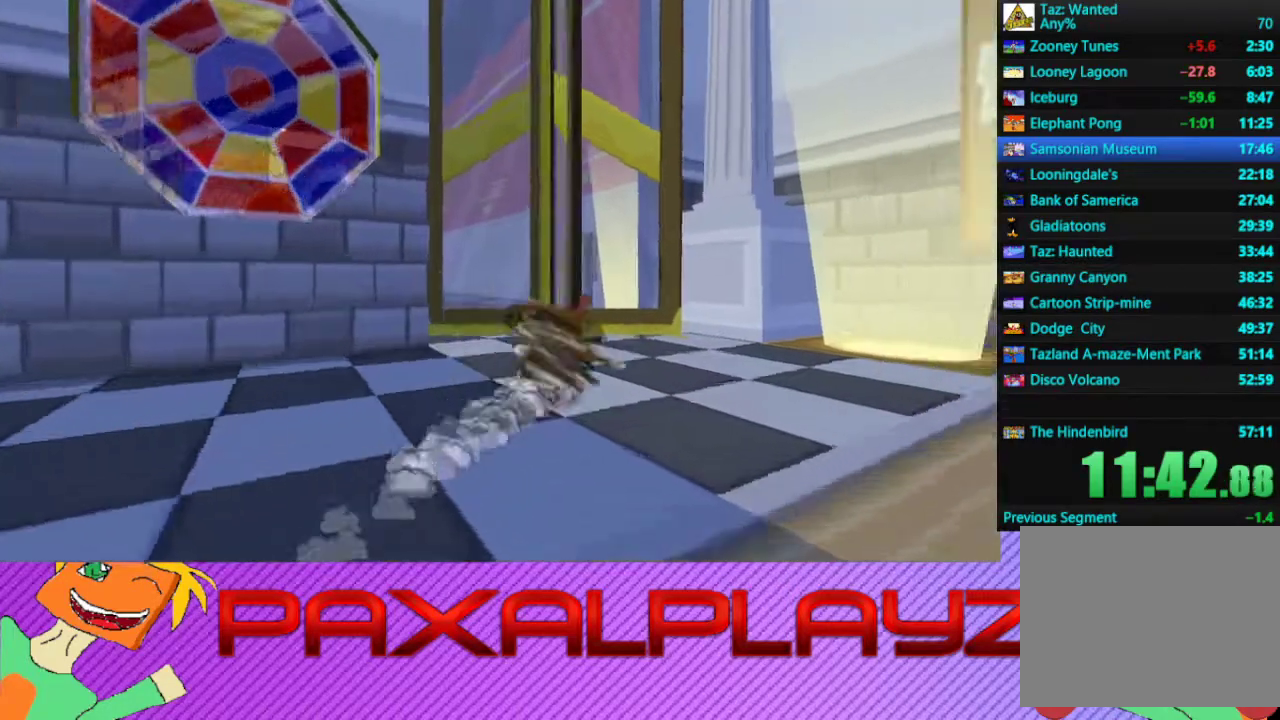
{"buttons": ["CIRCLE"], "left_stick": "up-left", "events": [[100, "left_stick", "up"], [167, "left_stick", "up-left"], [267, "left_stick", "left"], [467, "left_stick", "up-left"]]}
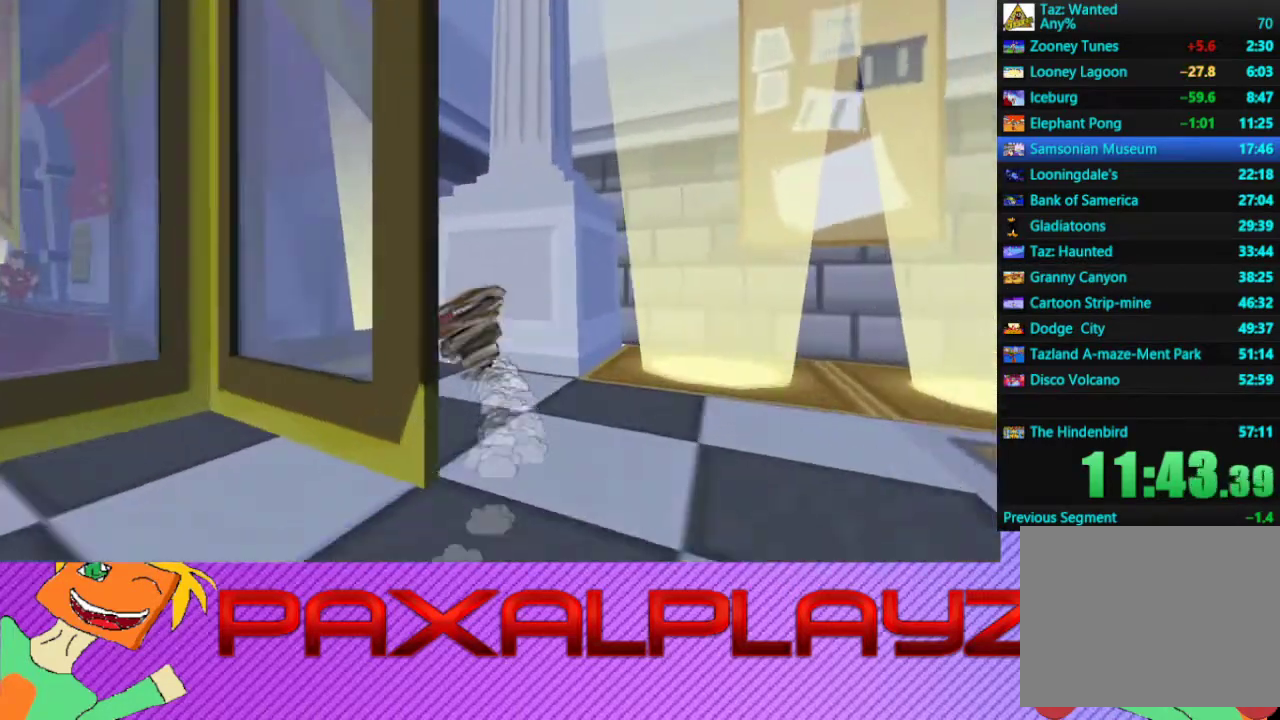
{"buttons": ["CIRCLE"], "left_stick": "up-left", "events": []}
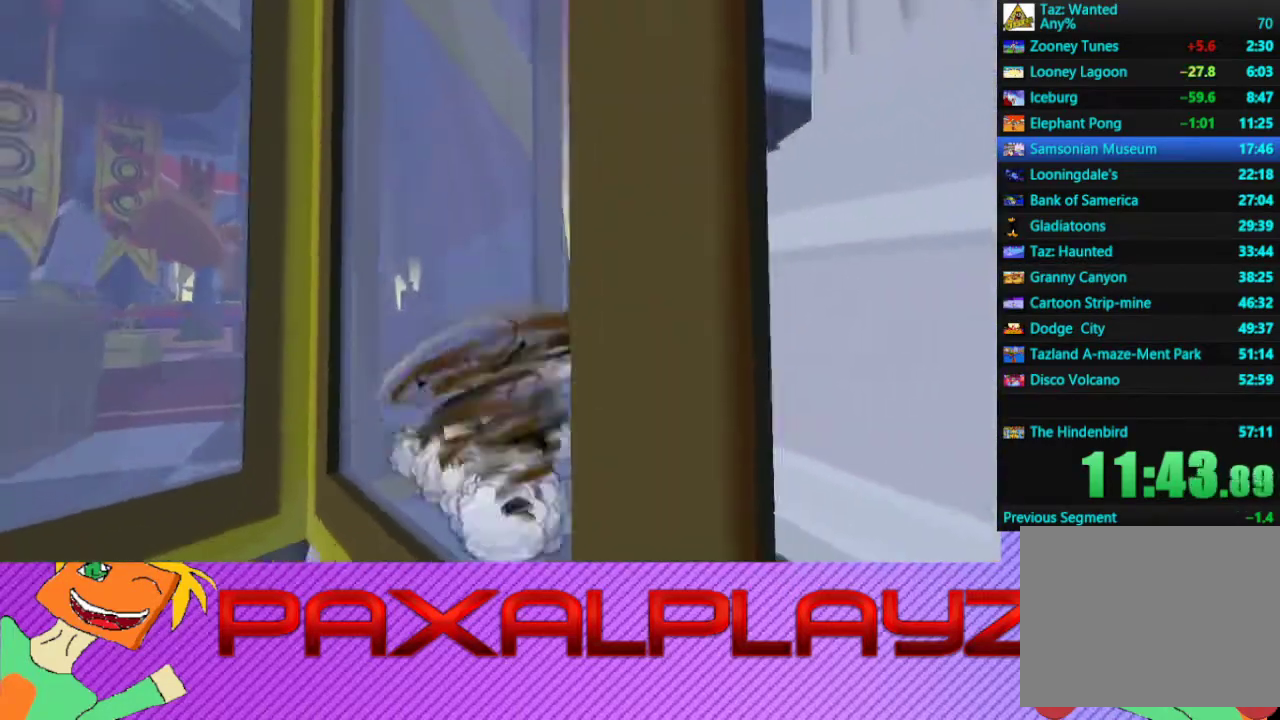
{"buttons": ["CIRCLE"], "left_stick": "up-left", "events": []}
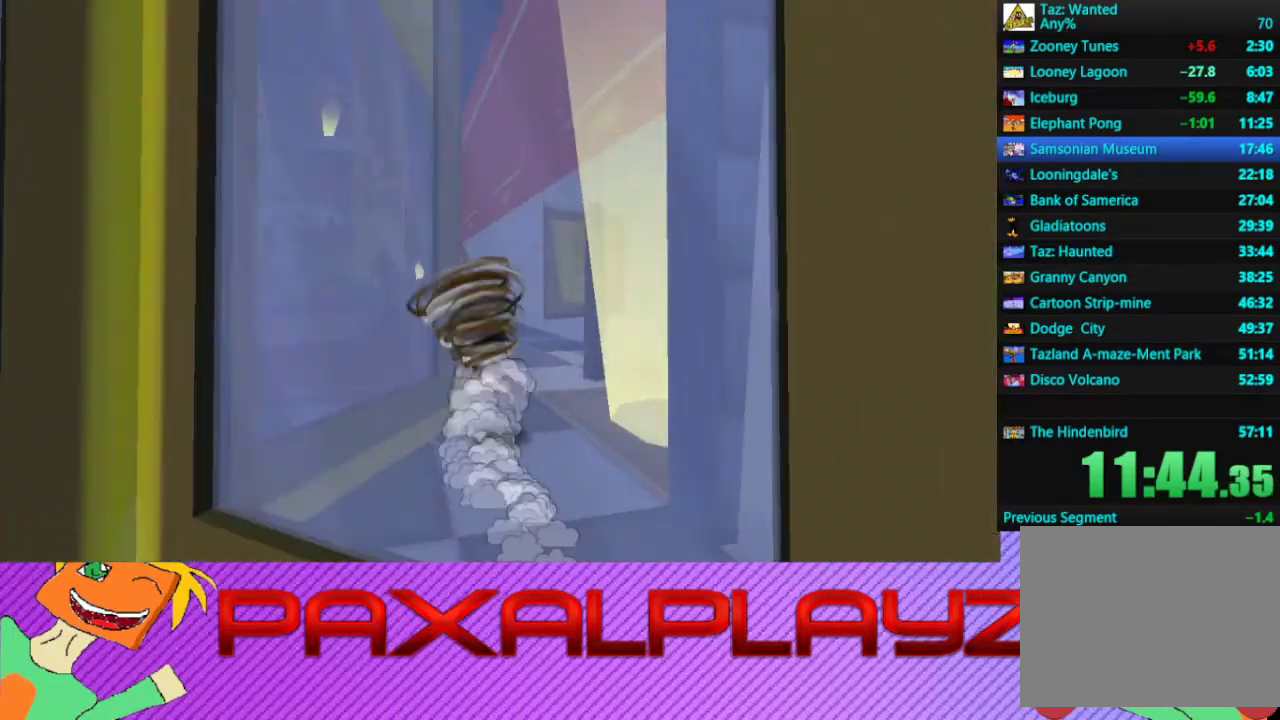
{"buttons": ["CIRCLE"], "left_stick": "up", "events": [[500, "left_stick", "up"]]}